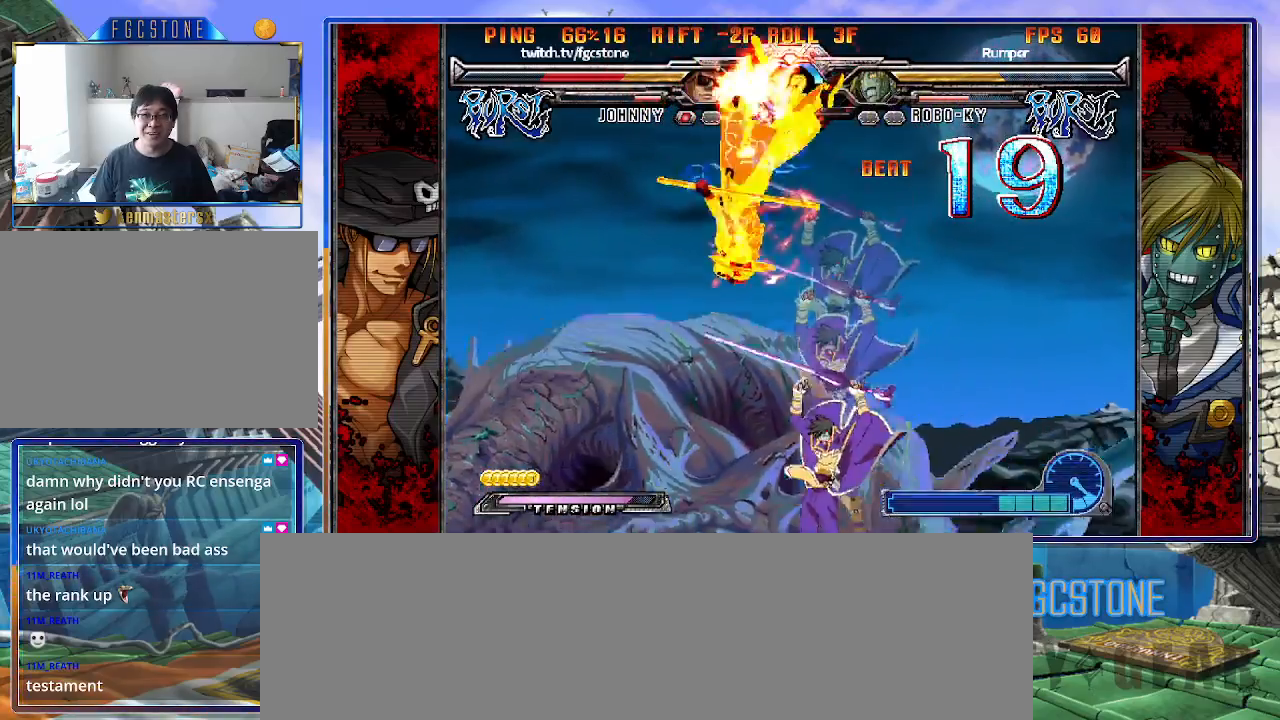
Gameplay with a controller (arcade stick); each line is a JSON object with the inputs held at the frame after it. "events" lists button and stick changes between this image and that frame as [ms after this image, input, new state], when the widget could be followed in between. Not read: L3 R3.
{"buttons": [], "left_stick": "left", "events": [[133, "K", "down"], [200, "K", "up"], [300, "left_stick", "left"], [383, "K", "down"], [467, "K", "up"]]}
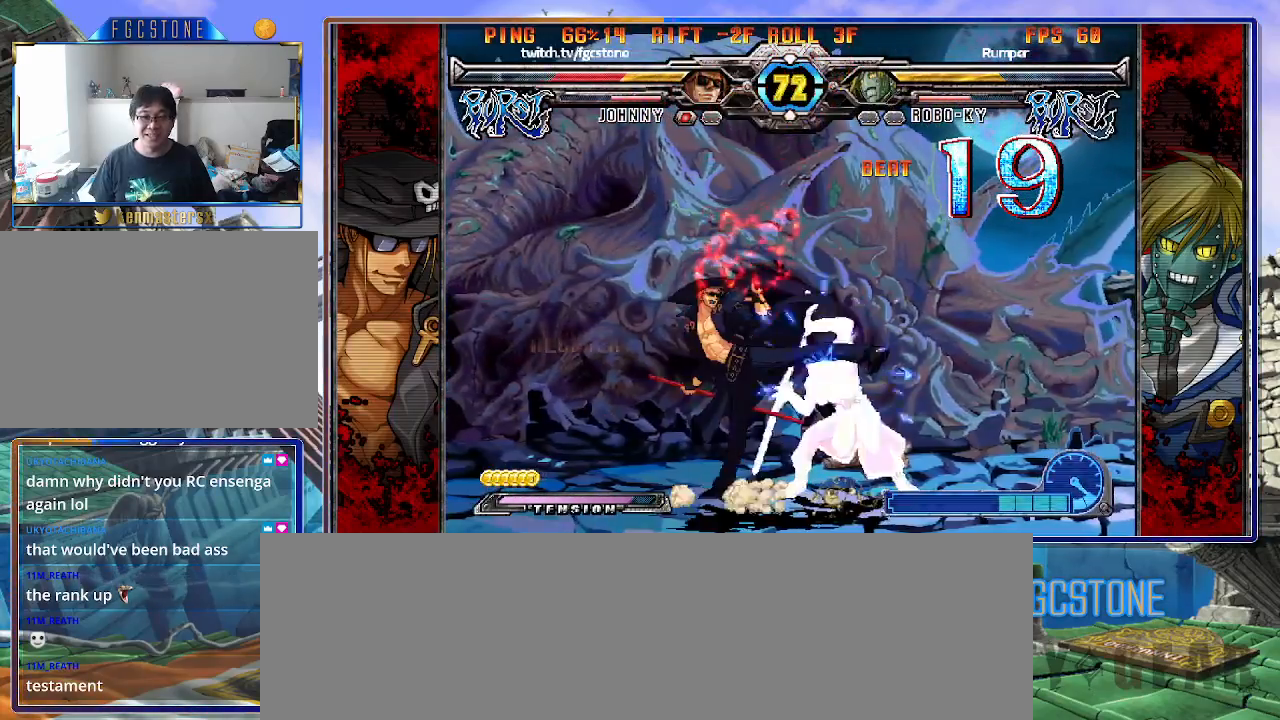
{"buttons": [], "left_stick": "down-left", "events": [[67, "S", "down"], [100, "S", "up"], [100, "left_stick", "down-left"], [367, "D", "down"], [500, "D", "up"]]}
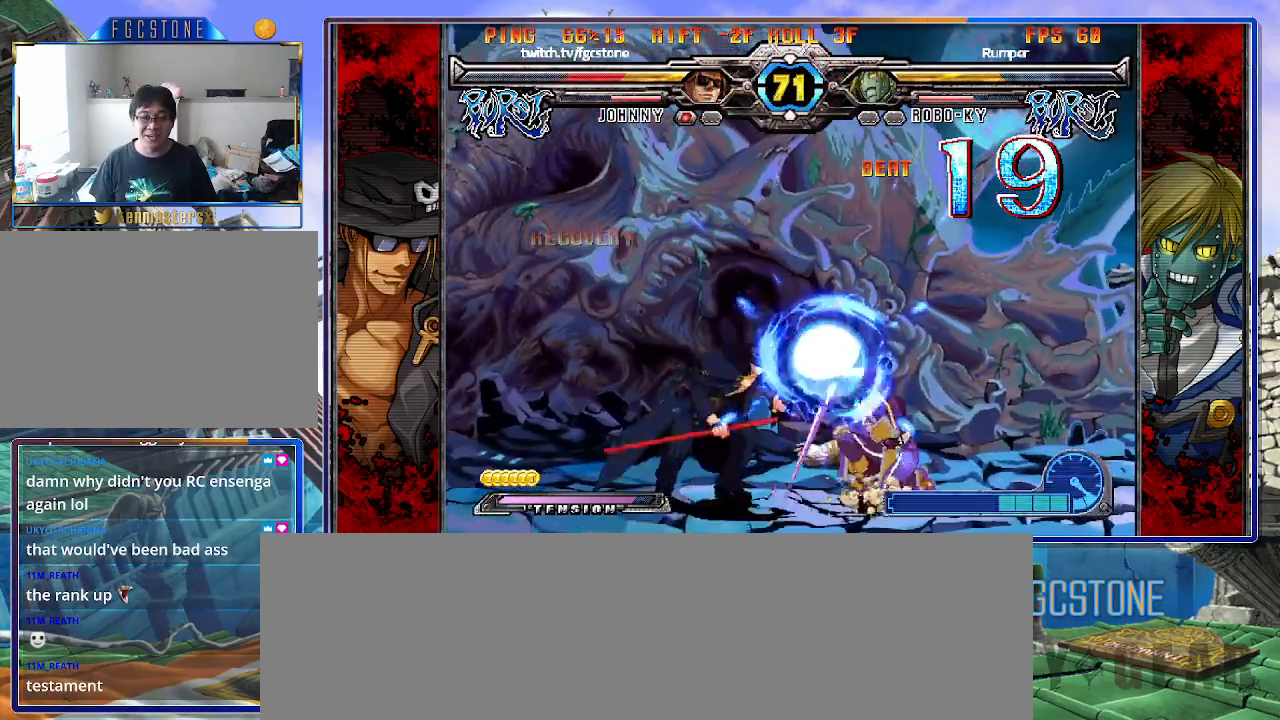
{"buttons": [], "left_stick": "center", "events": [[300, "left_stick", "right"], [350, "HS", "down"], [400, "HS", "up"], [400, "left_stick", "center"]]}
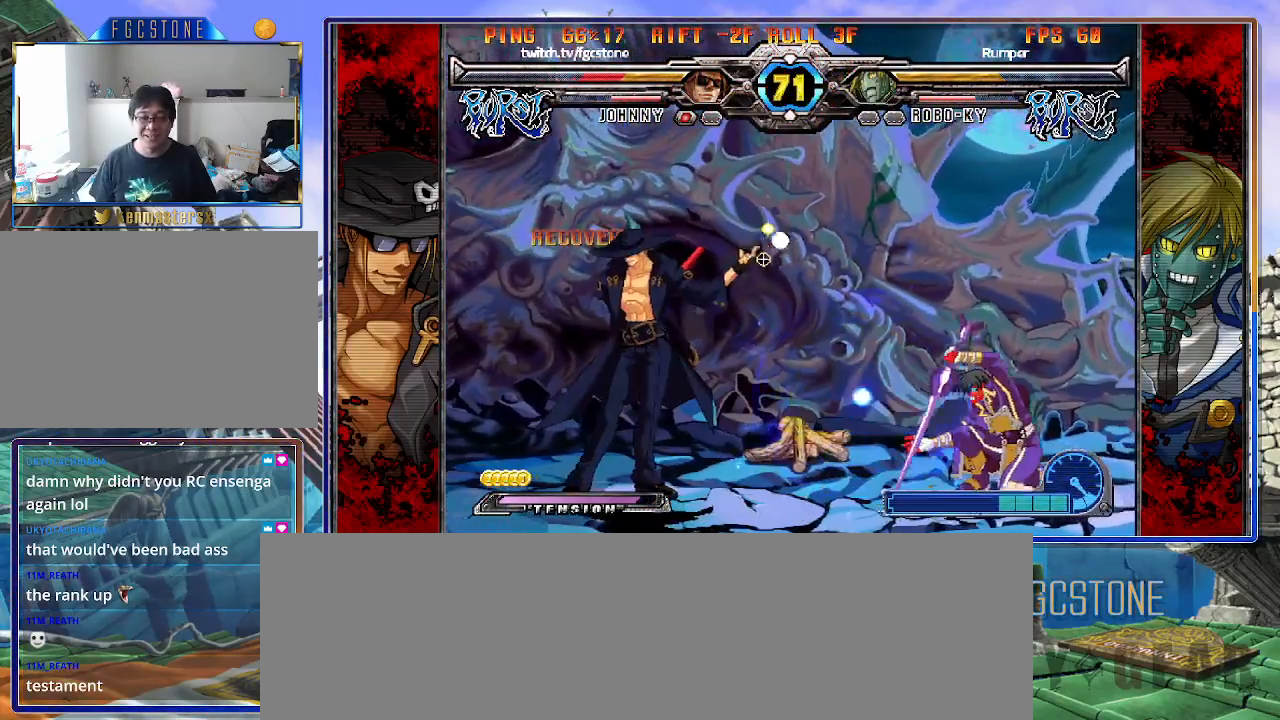
{"buttons": ["S"], "left_stick": "right", "events": [[83, "left_stick", "right"], [183, "left_stick", "center"], [233, "left_stick", "right"], [433, "S", "down"]]}
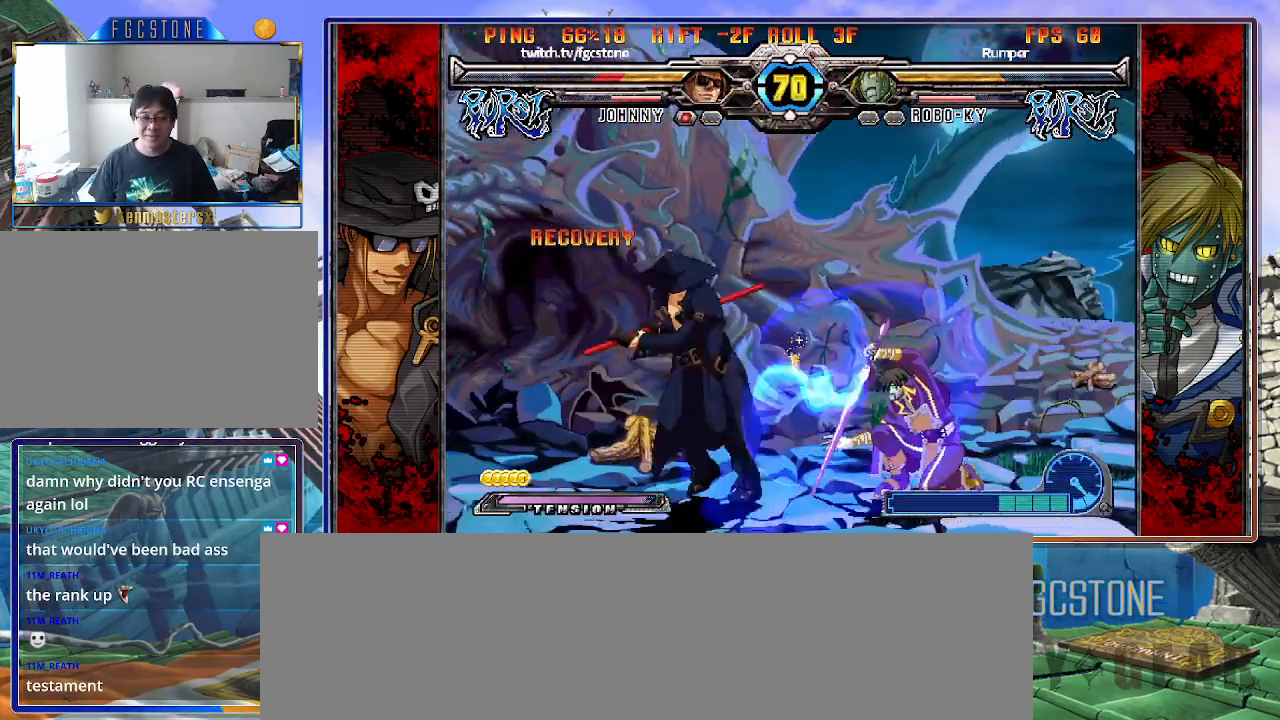
{"buttons": [], "left_stick": "center", "events": [[67, "S", "up"], [183, "HS", "down"], [300, "HS", "up"], [483, "left_stick", "center"]]}
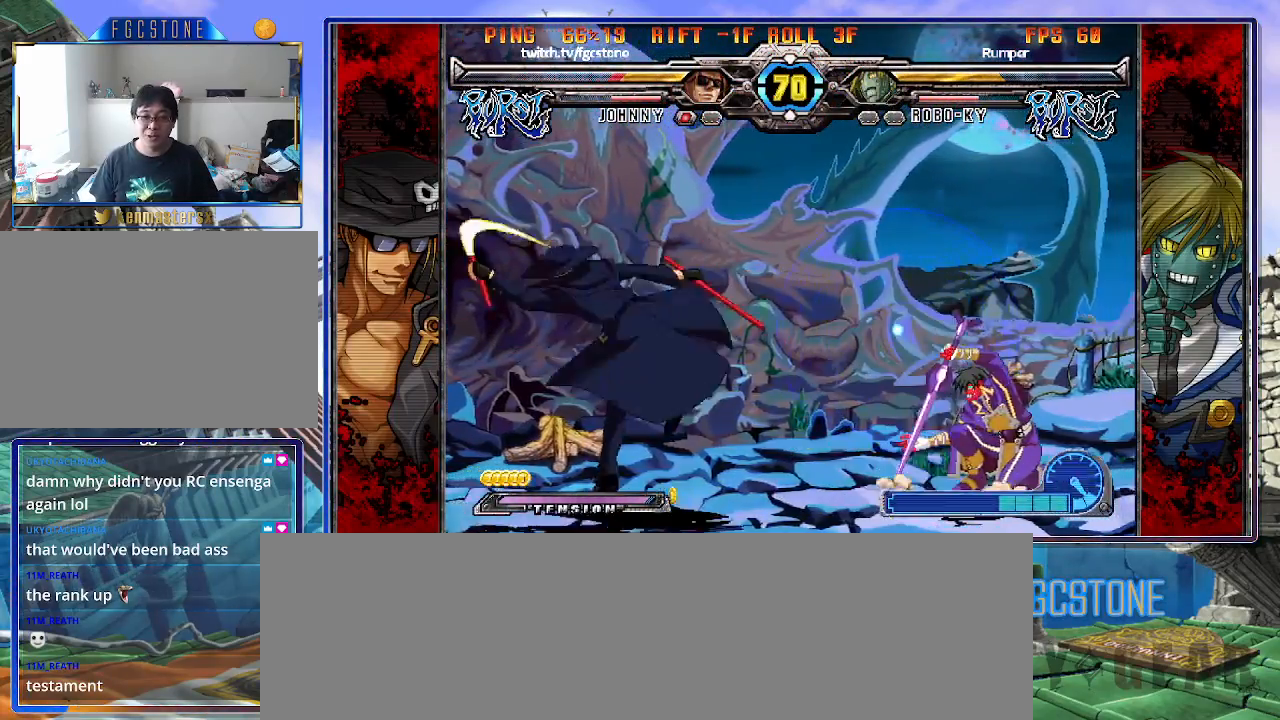
{"buttons": [], "left_stick": "center", "events": [[67, "left_stick", "left"], [167, "left_stick", "down"], [217, "left_stick", "down-left"], [300, "S", "down"], [350, "left_stick", "center"], [367, "S", "up"]]}
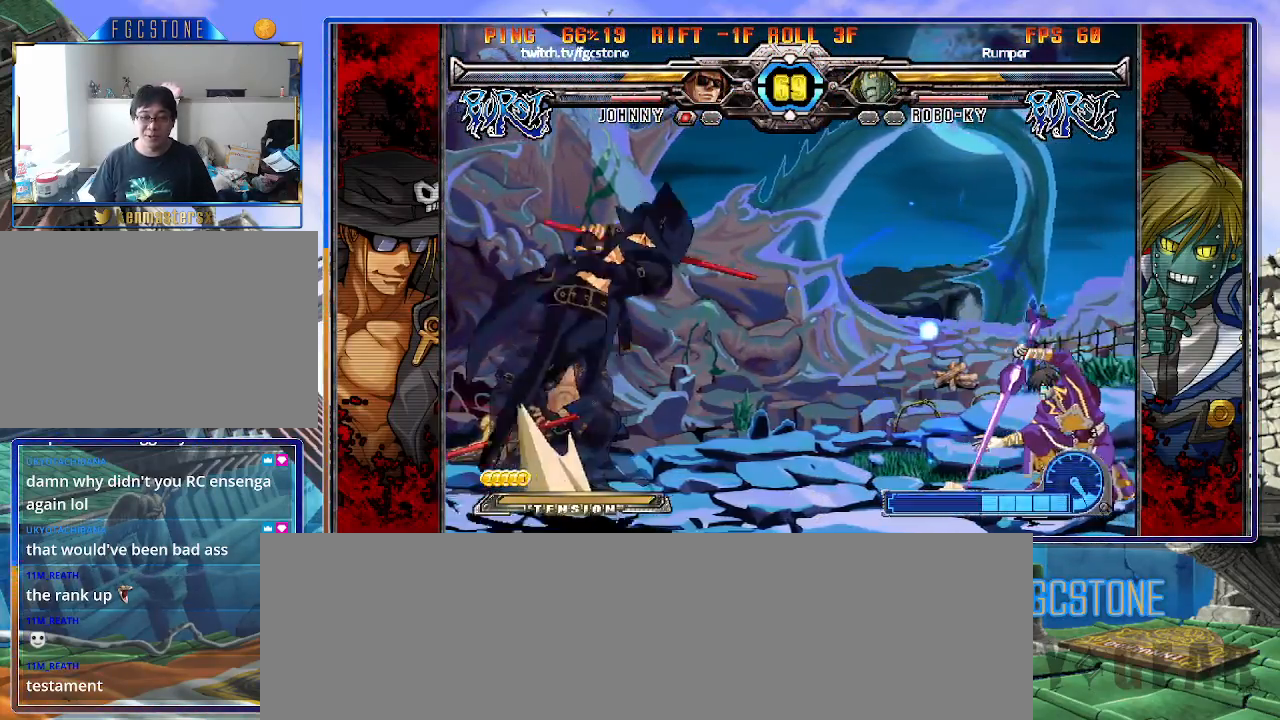
{"buttons": ["K"], "left_stick": "left", "events": [[317, "left_stick", "left"], [500, "K", "down"]]}
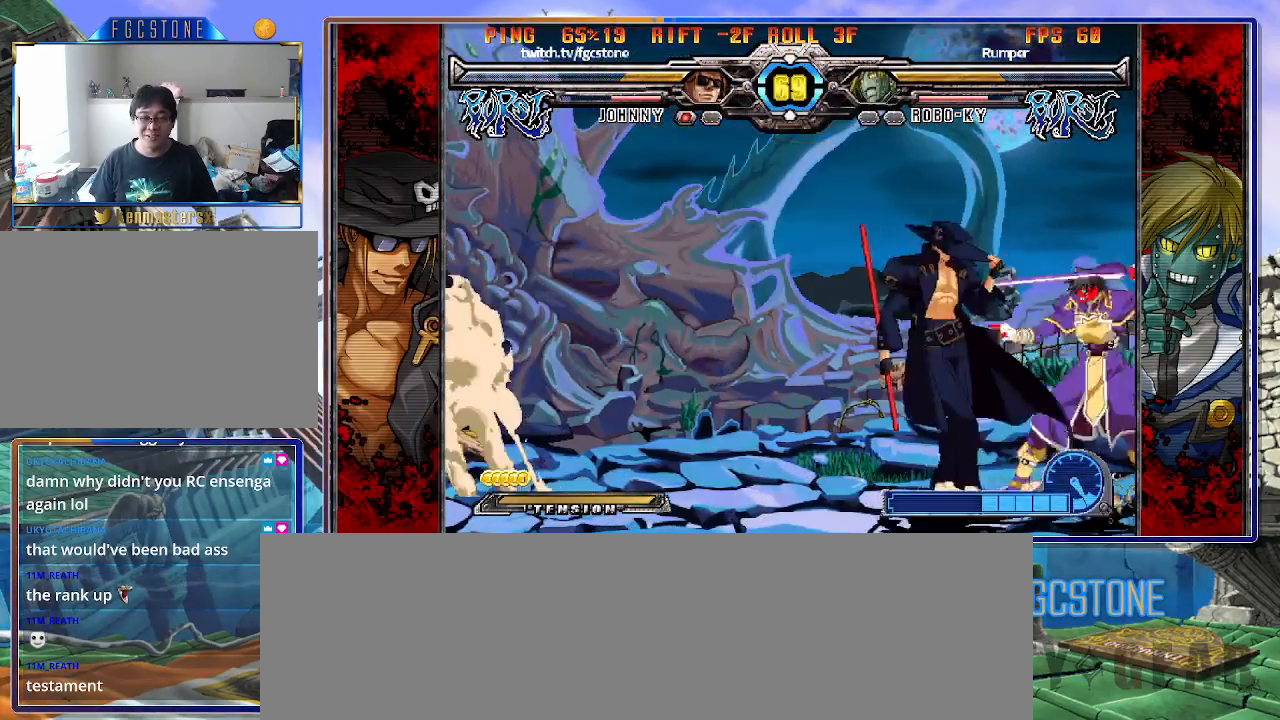
{"buttons": [], "left_stick": "left", "events": [[100, "K", "up"], [117, "S", "down"], [233, "S", "up"]]}
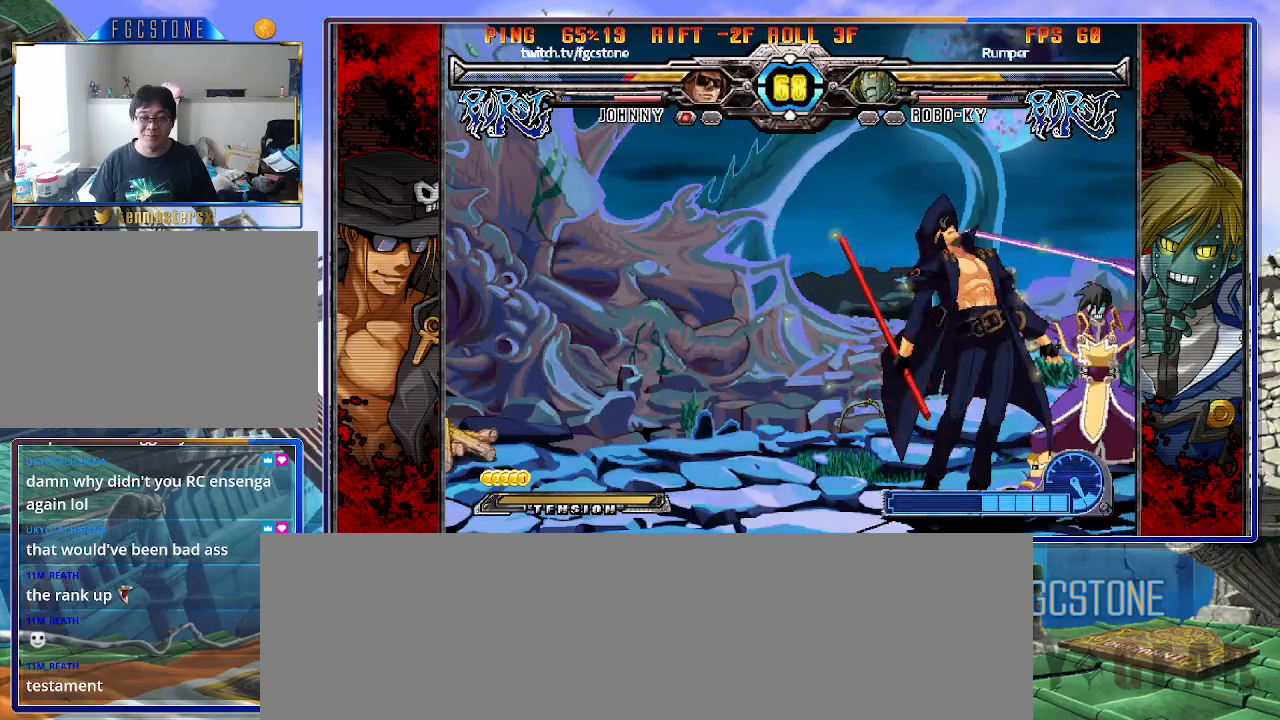
{"buttons": ["S"], "left_stick": "left", "events": [[367, "K", "down"], [417, "S", "down"], [450, "K", "up"]]}
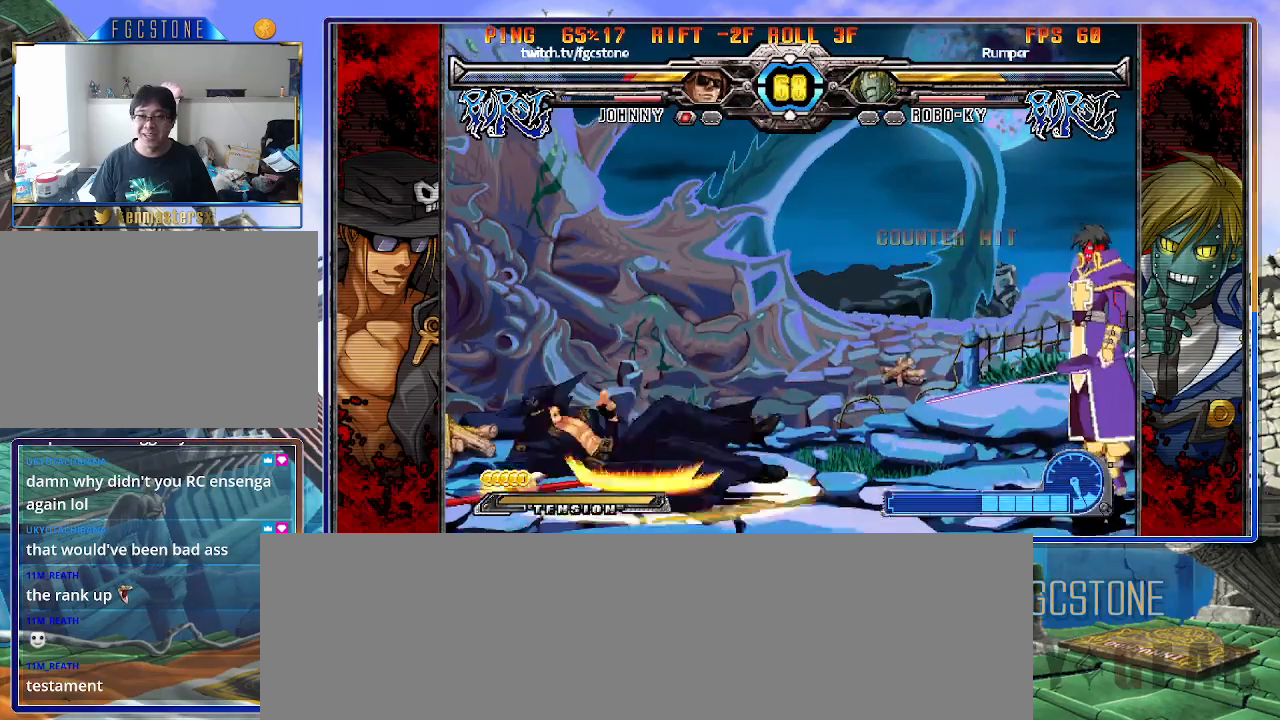
{"buttons": [], "left_stick": "left", "events": [[33, "K", "down"], [33, "S", "up"], [100, "S", "down"], [133, "K", "up"], [250, "S", "up"]]}
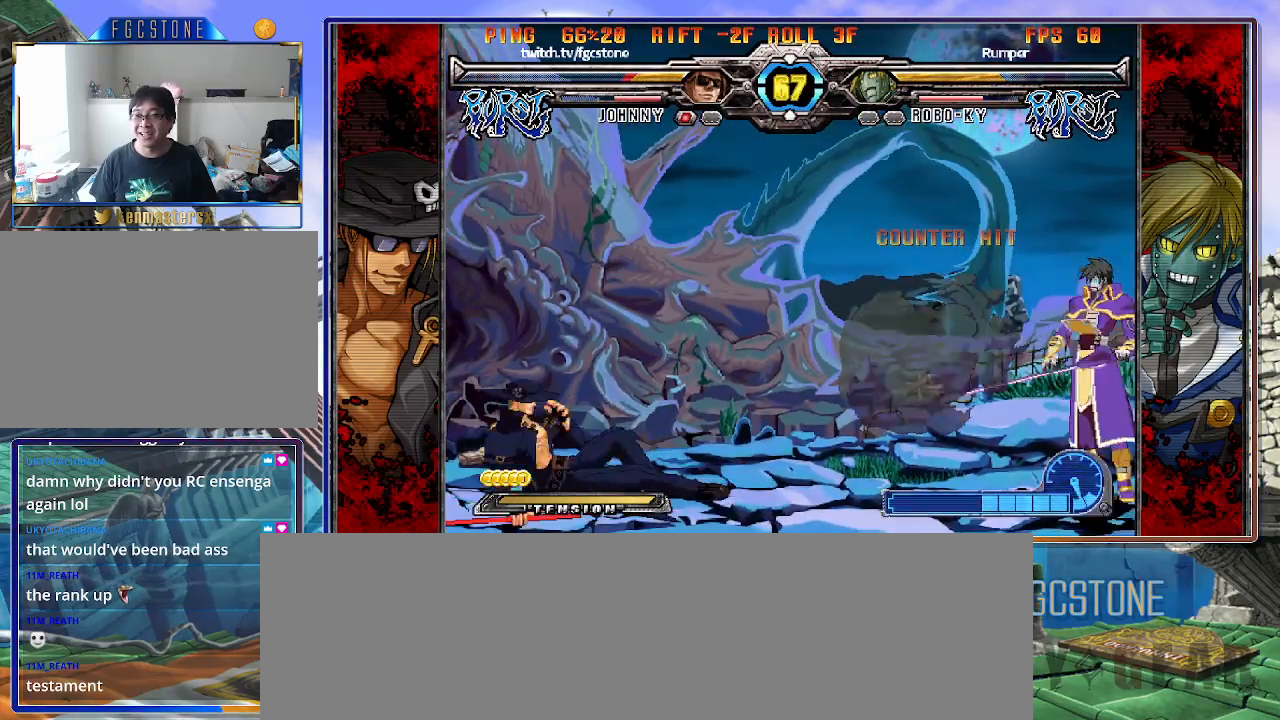
{"buttons": [], "left_stick": "up-right", "events": [[317, "left_stick", "down"], [417, "left_stick", "up-right"]]}
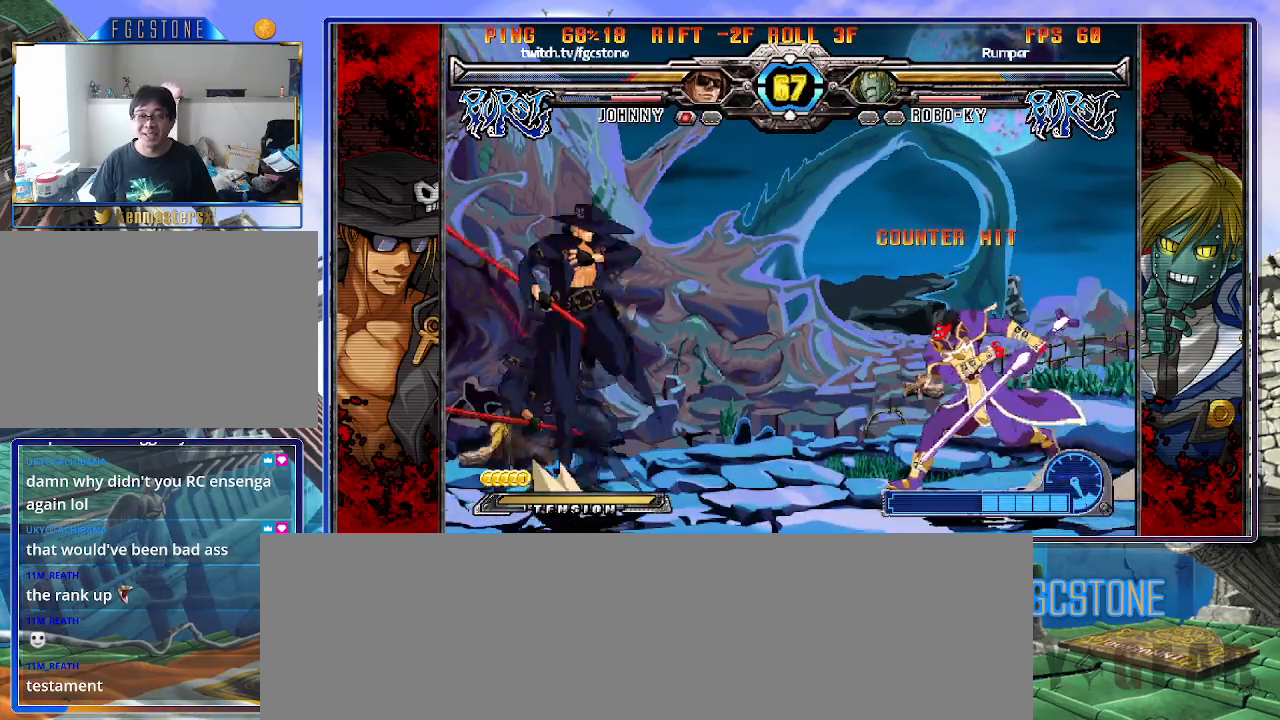
{"buttons": [], "left_stick": "left", "events": [[100, "left_stick", "center"], [433, "left_stick", "left"]]}
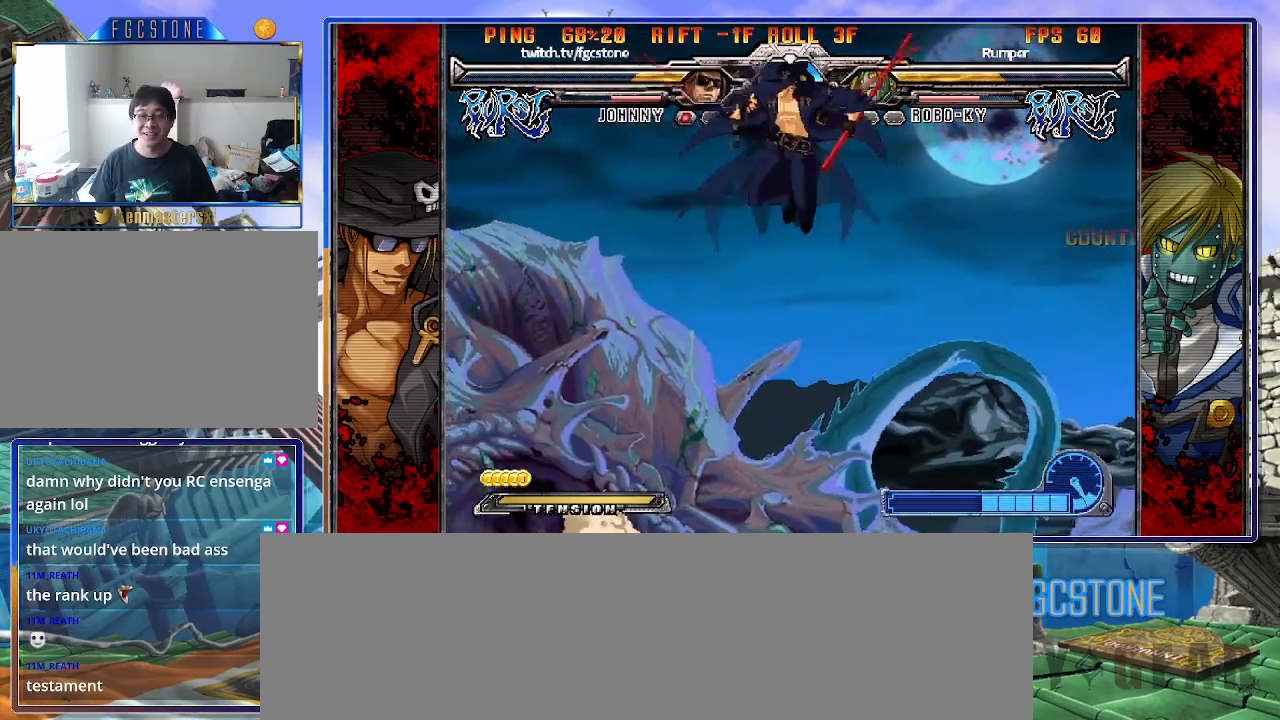
{"buttons": [], "left_stick": "down-right", "events": [[17, "left_stick", "center"], [83, "left_stick", "left"], [500, "left_stick", "down-right"]]}
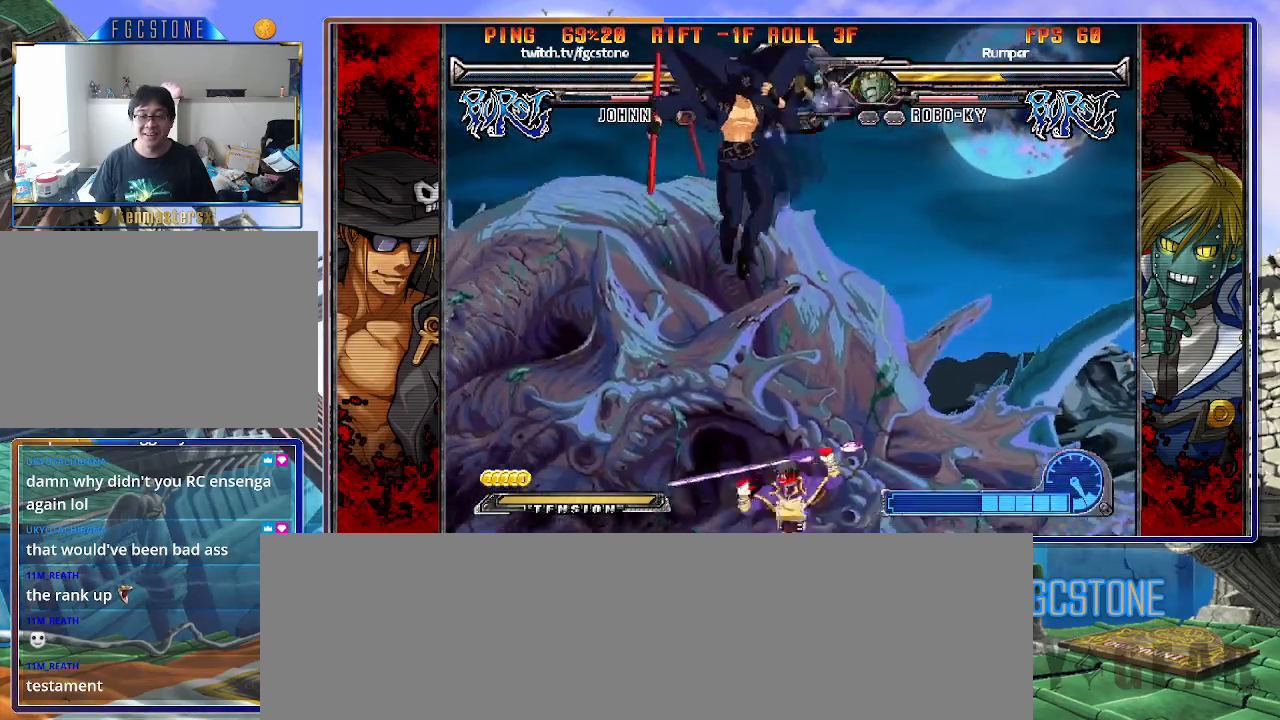
{"buttons": [], "left_stick": "right", "events": [[50, "left_stick", "right"], [83, "S", "down"], [117, "left_stick", "center"], [150, "S", "up"], [233, "left_stick", "right"], [317, "HS", "down"], [317, "K", "down"], [317, "S", "down"], [367, "HS", "up"], [367, "K", "up"], [367, "S", "up"]]}
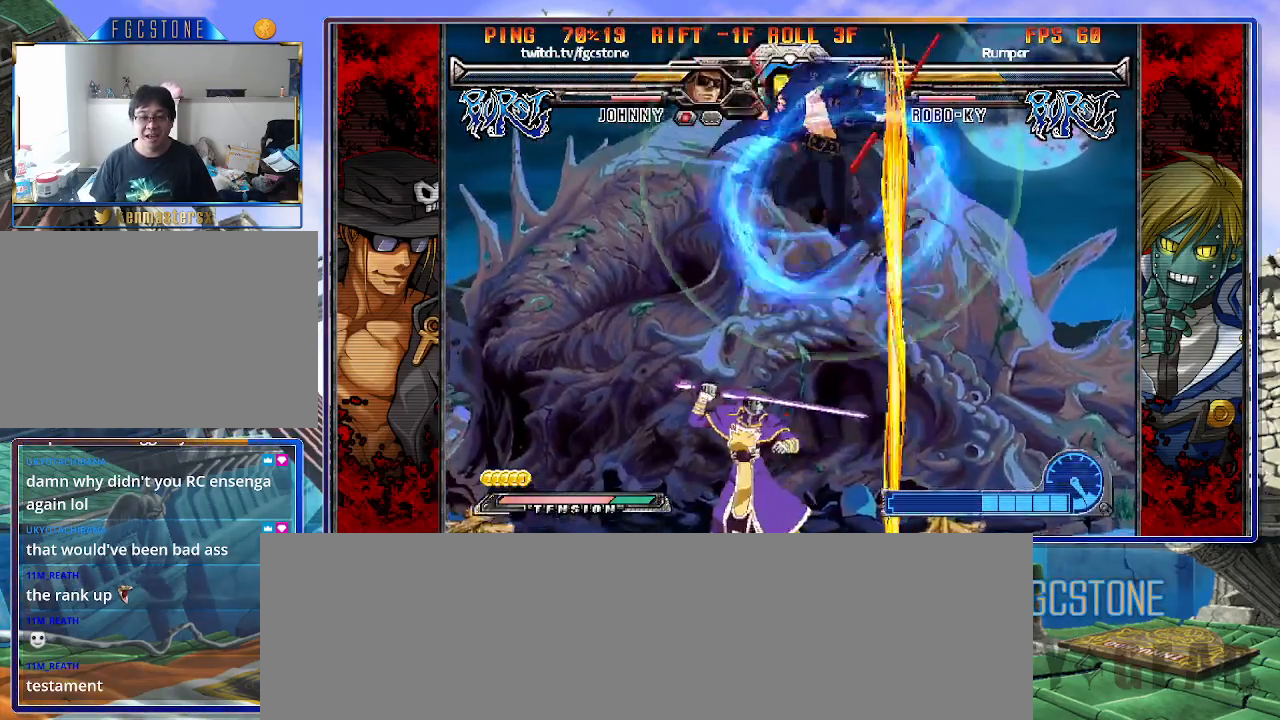
{"buttons": [], "left_stick": "right", "events": [[183, "K", "down"], [267, "K", "up"]]}
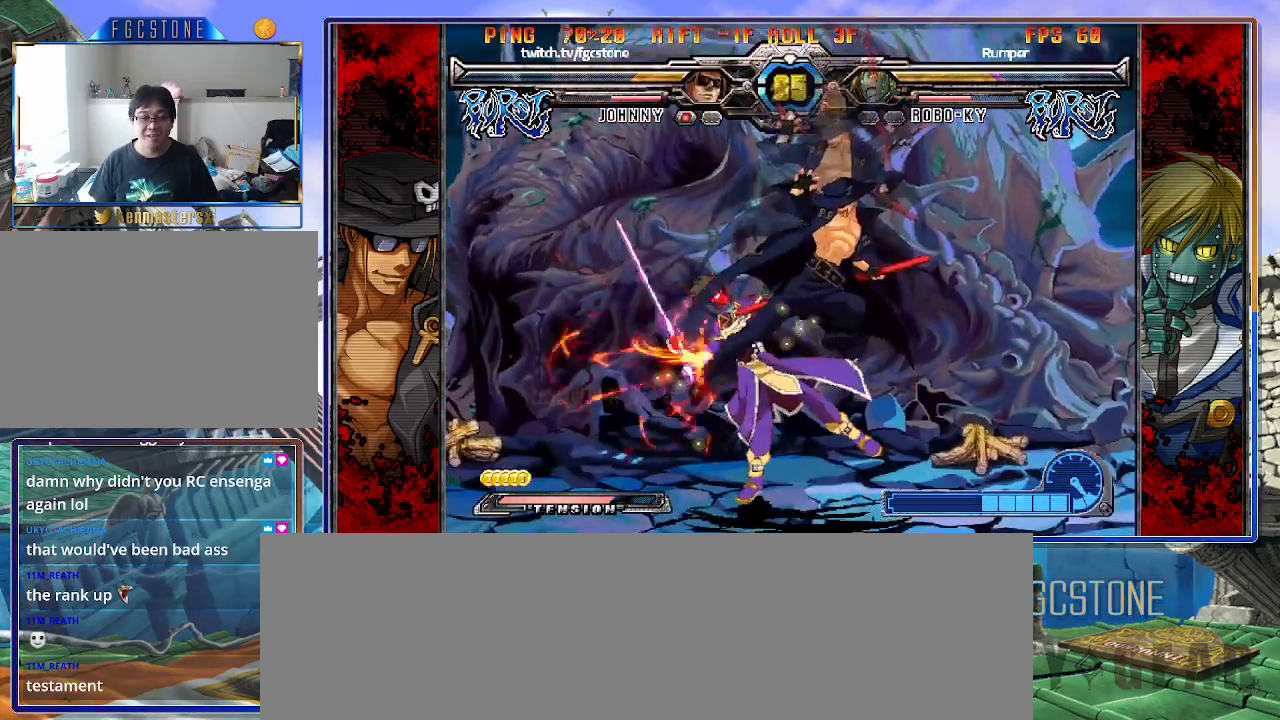
{"buttons": [], "left_stick": "down-right", "events": [[117, "K", "down"], [200, "K", "up"], [250, "left_stick", "down-right"], [367, "D", "down"], [450, "D", "up"]]}
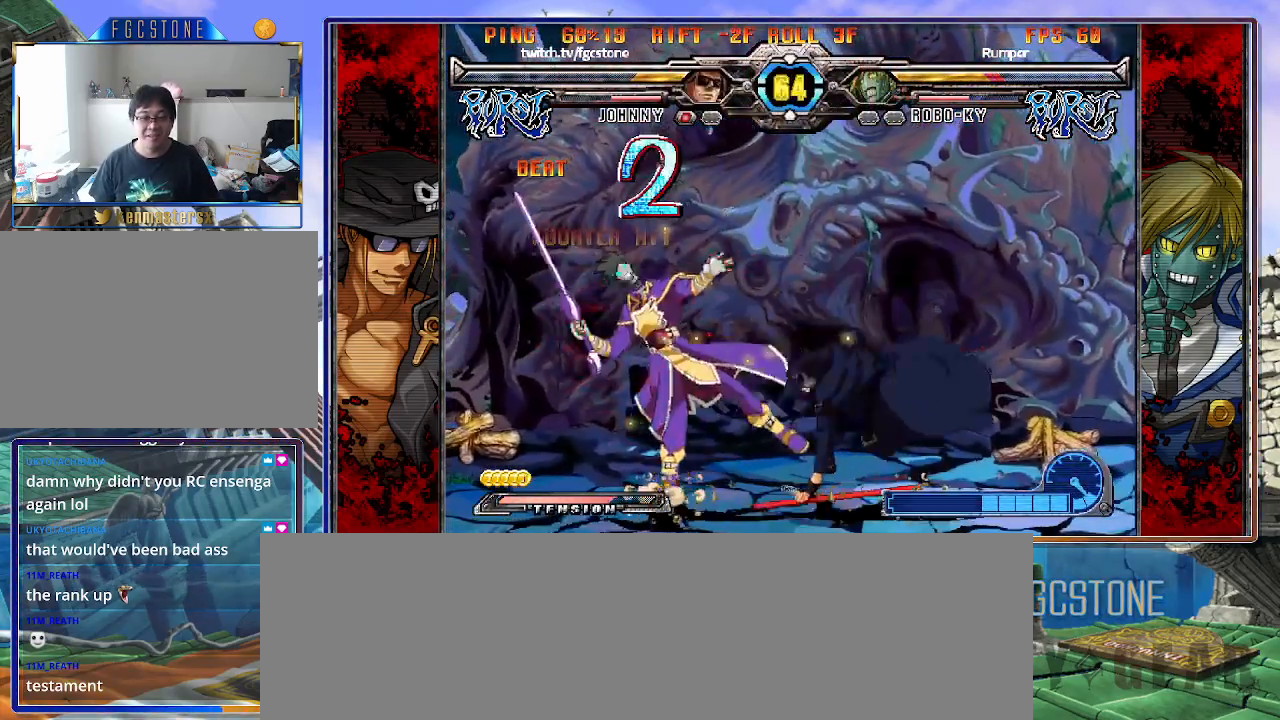
{"buttons": [], "left_stick": "center", "events": [[100, "left_stick", "down-left"], [233, "HS", "down"], [233, "left_stick", "center"], [317, "HS", "up"]]}
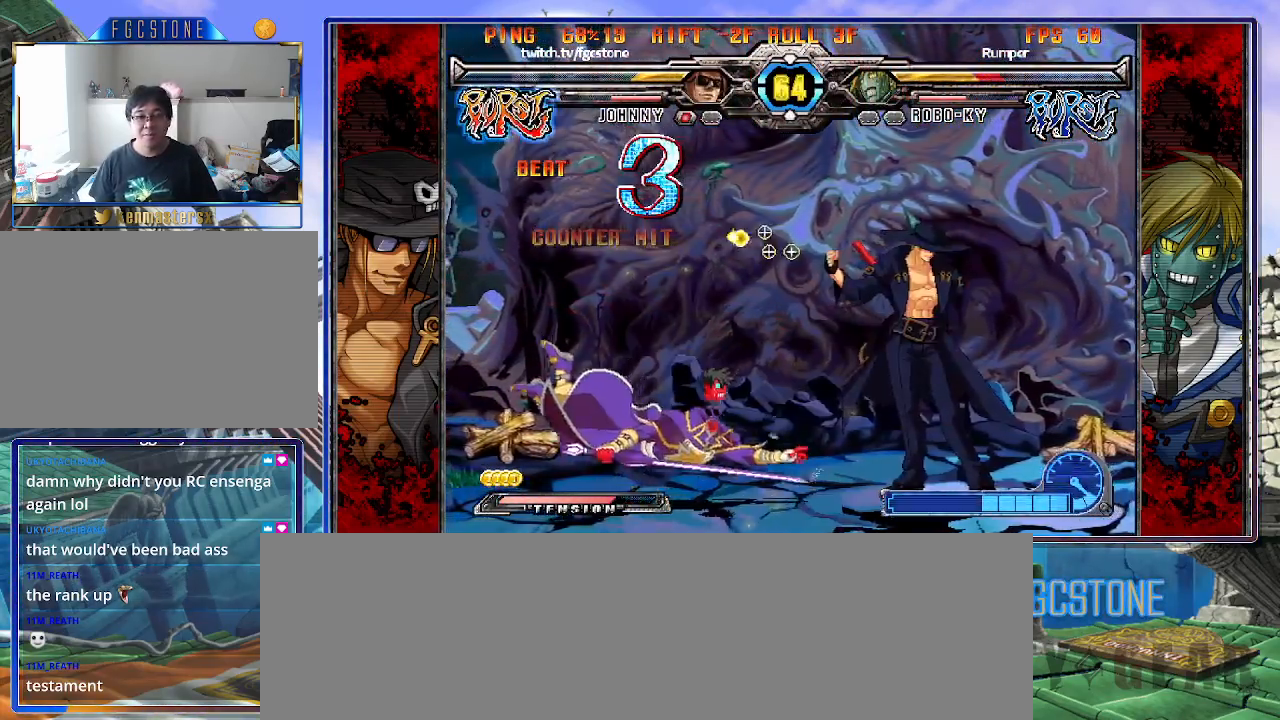
{"buttons": [], "left_stick": "right", "events": [[17, "left_stick", "left"], [117, "left_stick", "center"], [167, "left_stick", "left"], [233, "left_stick", "up-left"], [433, "left_stick", "right"]]}
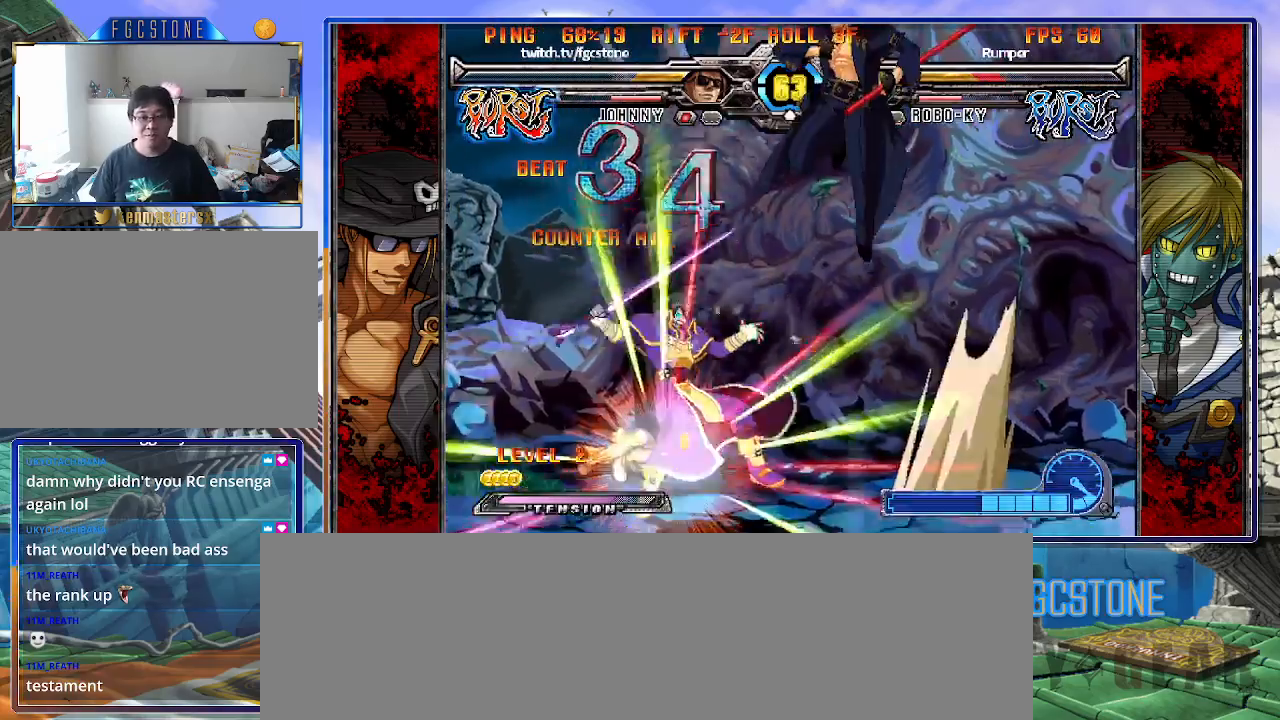
{"buttons": [], "left_stick": "right", "events": [[317, "HS", "down"], [450, "HS", "up"]]}
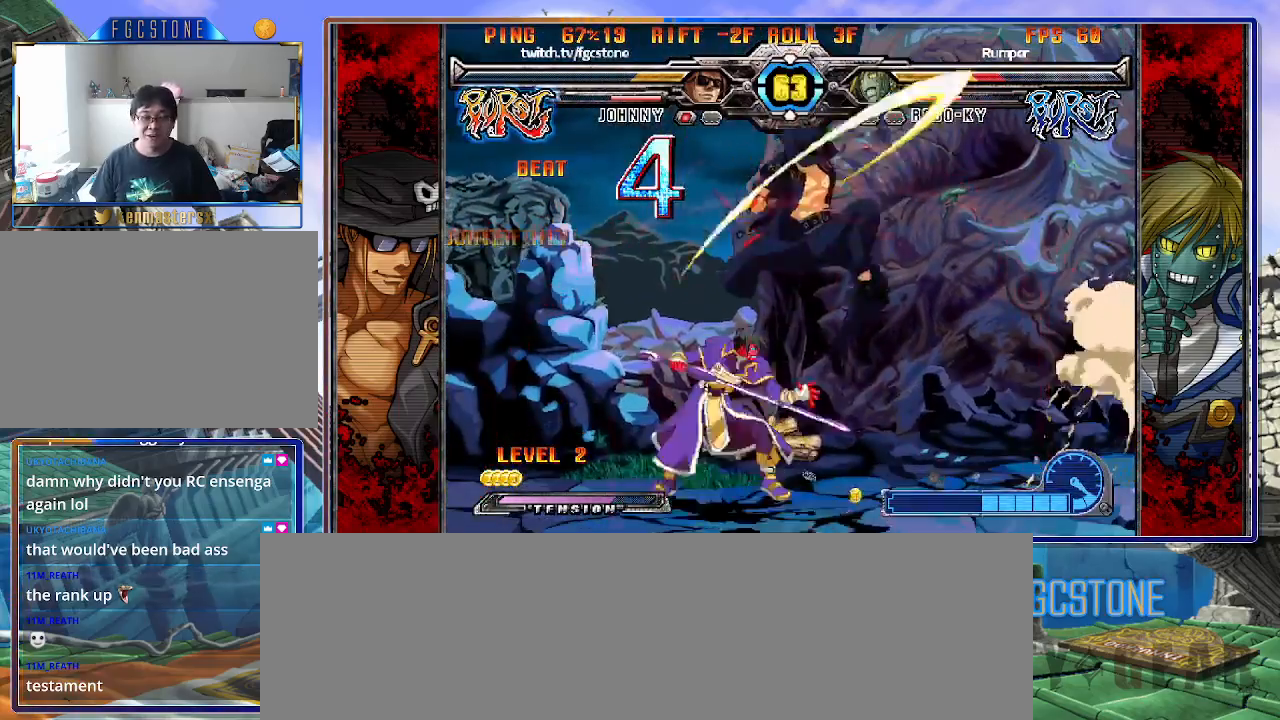
{"buttons": [], "left_stick": "right", "events": [[350, "K", "down"], [450, "K", "up"]]}
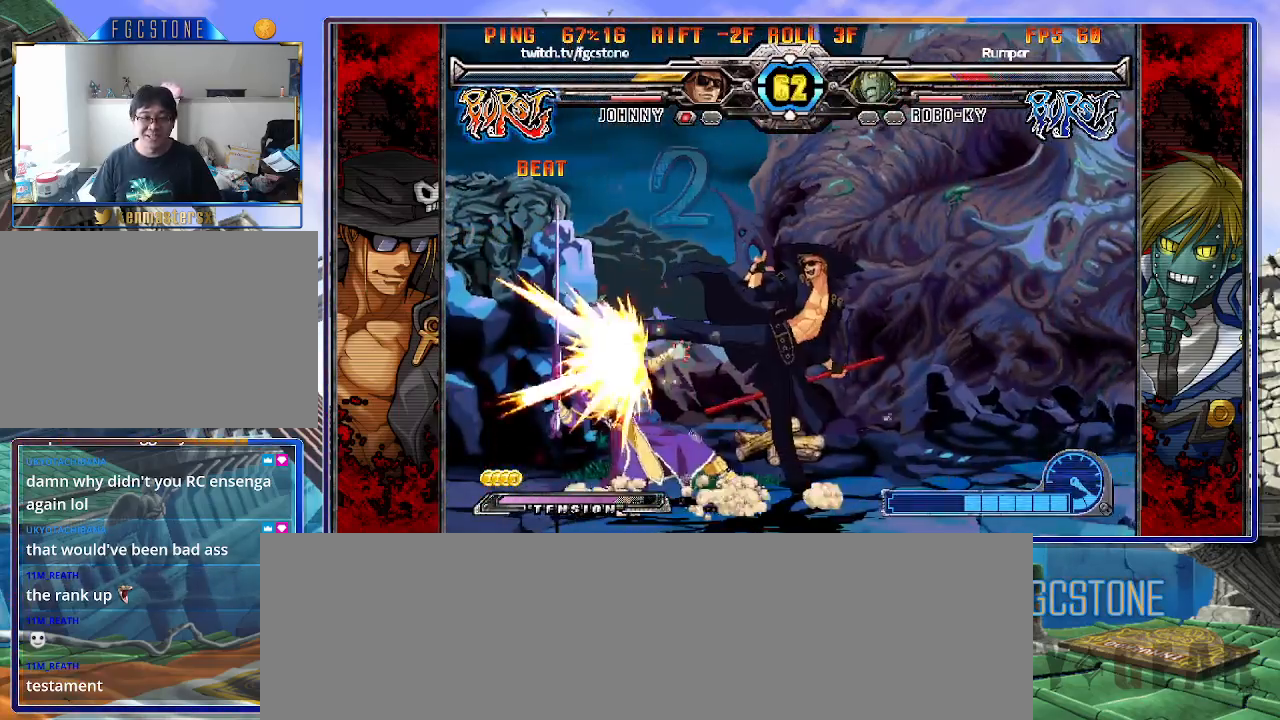
{"buttons": [], "left_stick": "left", "events": [[17, "HS", "down"], [133, "HS", "up"], [417, "left_stick", "down"], [500, "left_stick", "left"]]}
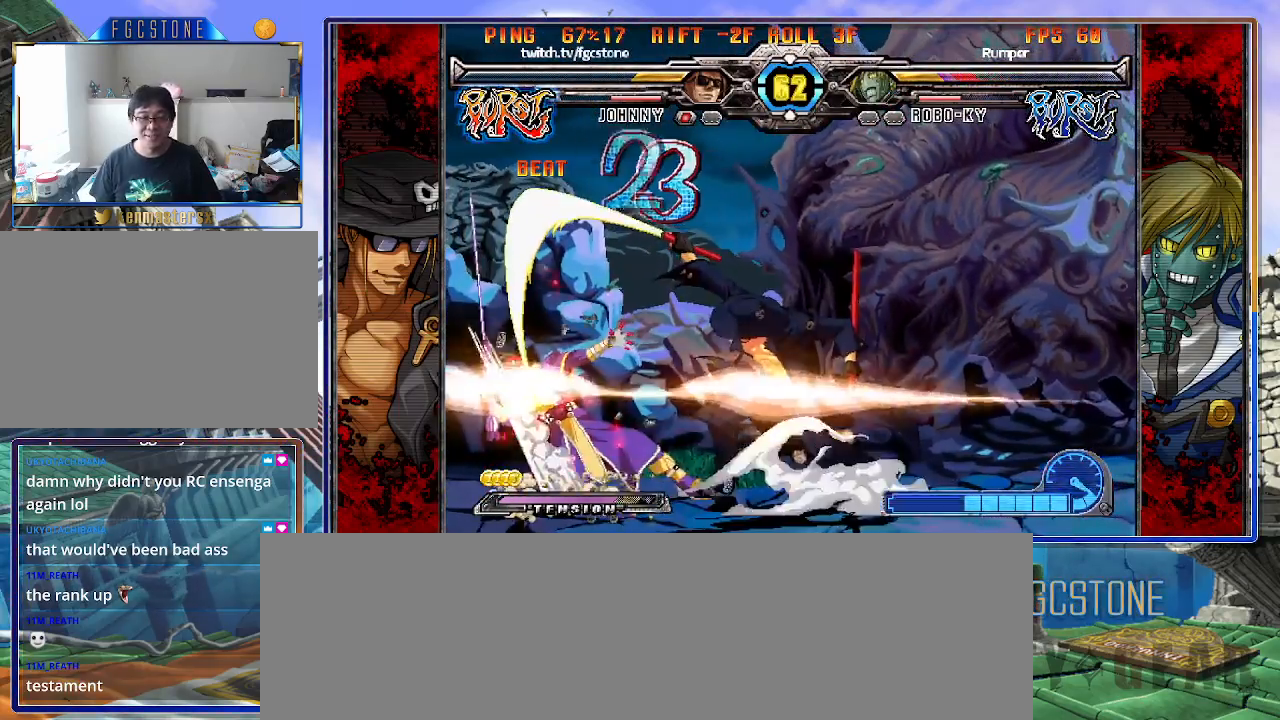
{"buttons": [], "left_stick": "left", "events": [[50, "left_stick", "center"], [67, "S", "down"], [150, "S", "up"], [350, "left_stick", "left"]]}
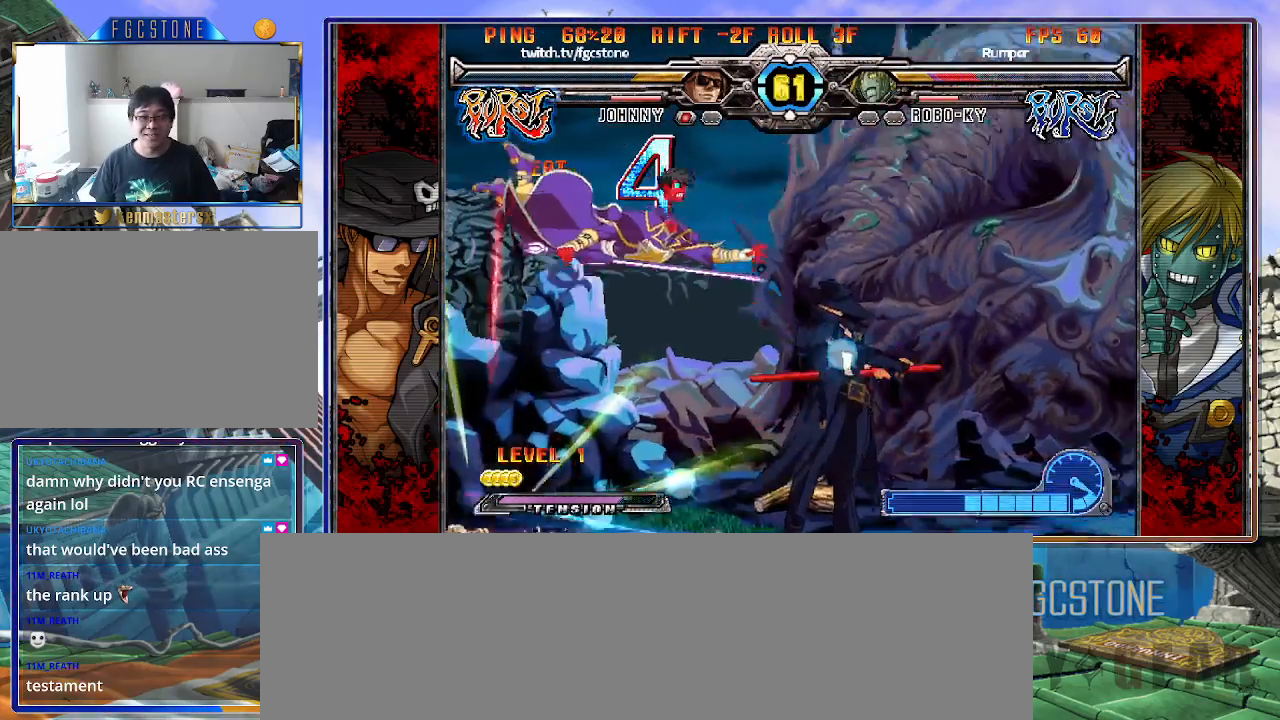
{"buttons": ["S"], "left_stick": "center", "events": [[83, "left_stick", "center"], [150, "left_stick", "right"], [417, "S", "down"], [417, "left_stick", "center"]]}
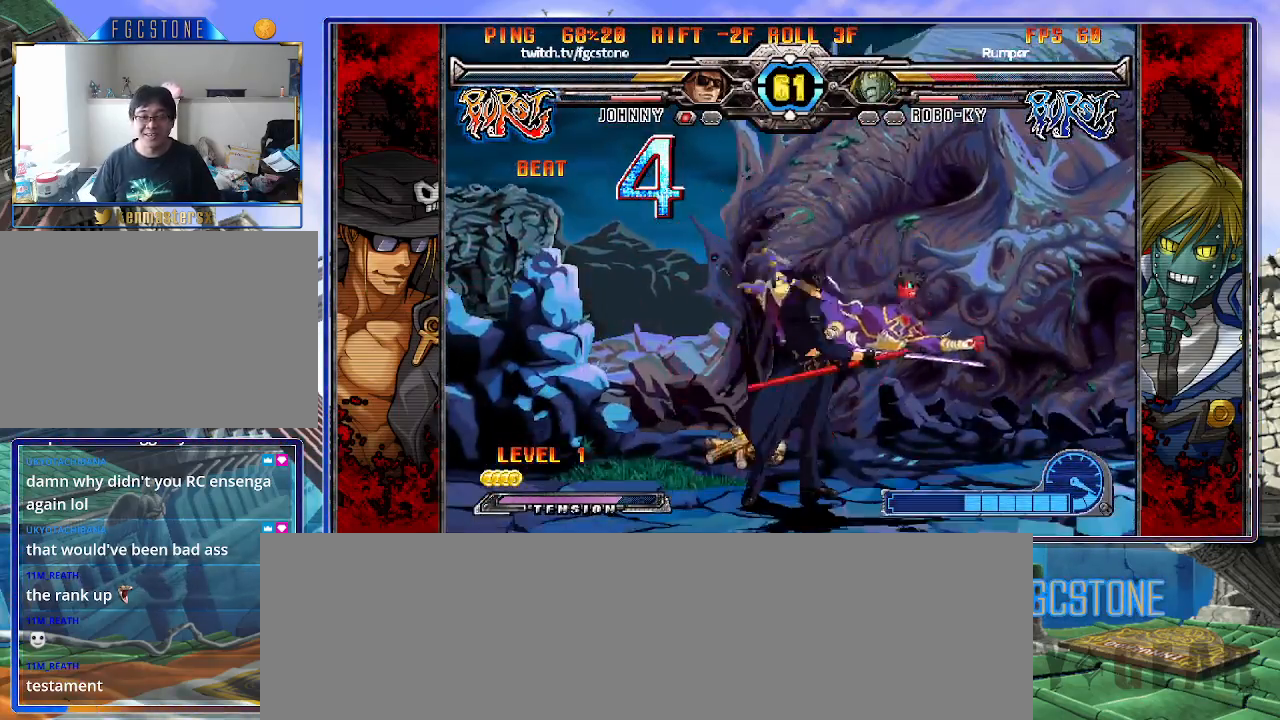
{"buttons": [], "left_stick": "center", "events": [[17, "S", "up"], [117, "left_stick", "right"], [167, "left_stick", "up-right"], [333, "K", "down"], [333, "left_stick", "center"], [433, "K", "up"]]}
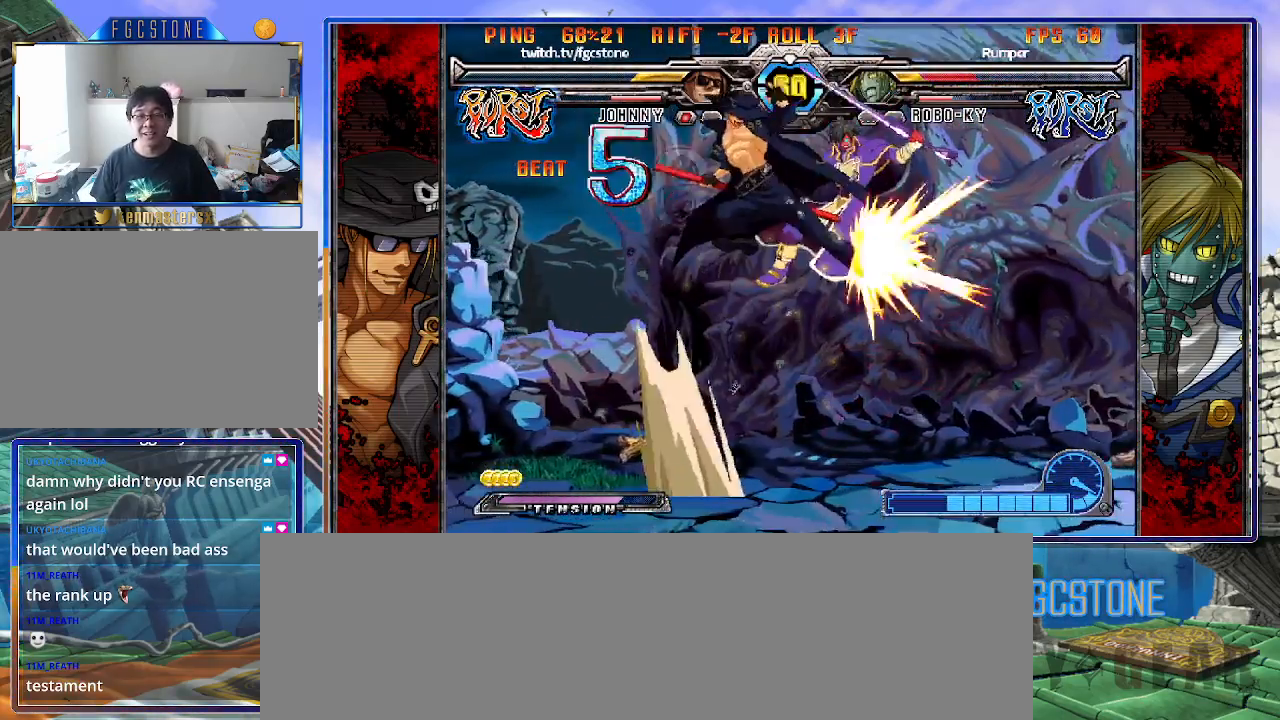
{"buttons": [], "left_stick": "up-right", "events": [[17, "S", "down"], [133, "S", "up"], [500, "left_stick", "up-right"]]}
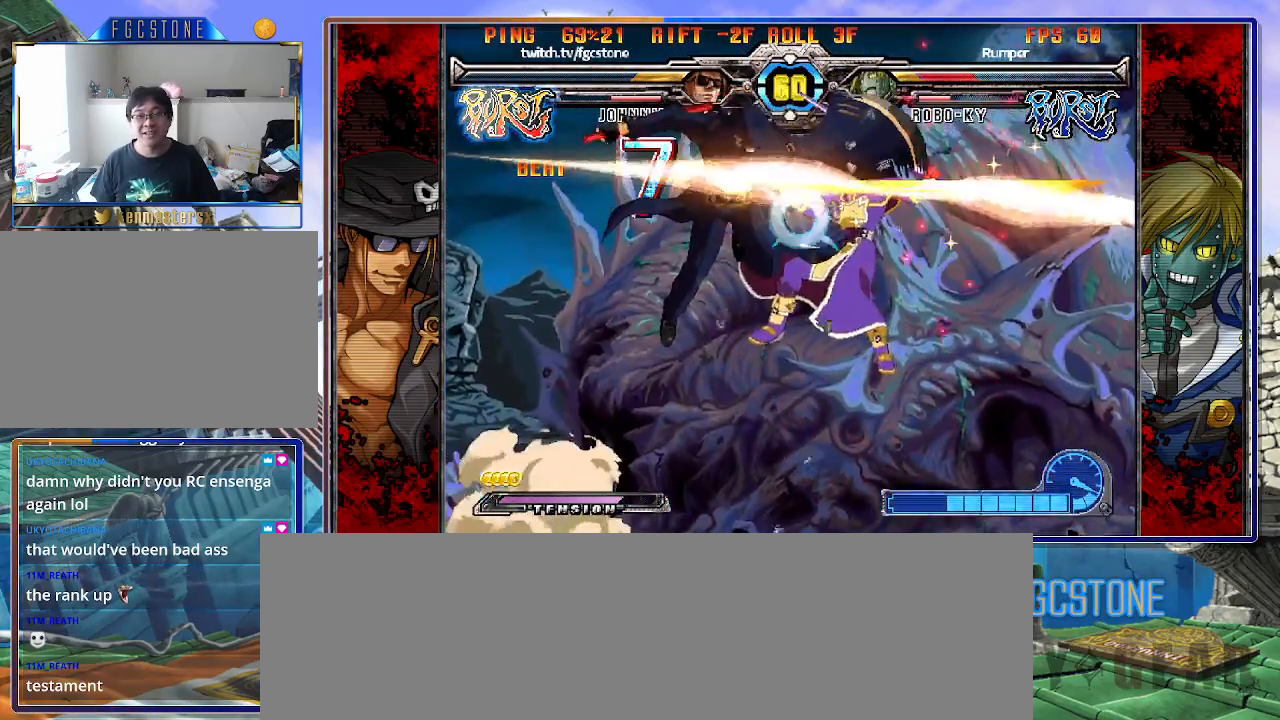
{"buttons": [], "left_stick": "center", "events": [[100, "K", "down"], [150, "left_stick", "center"], [200, "K", "up"], [283, "P", "down"], [383, "P", "up"]]}
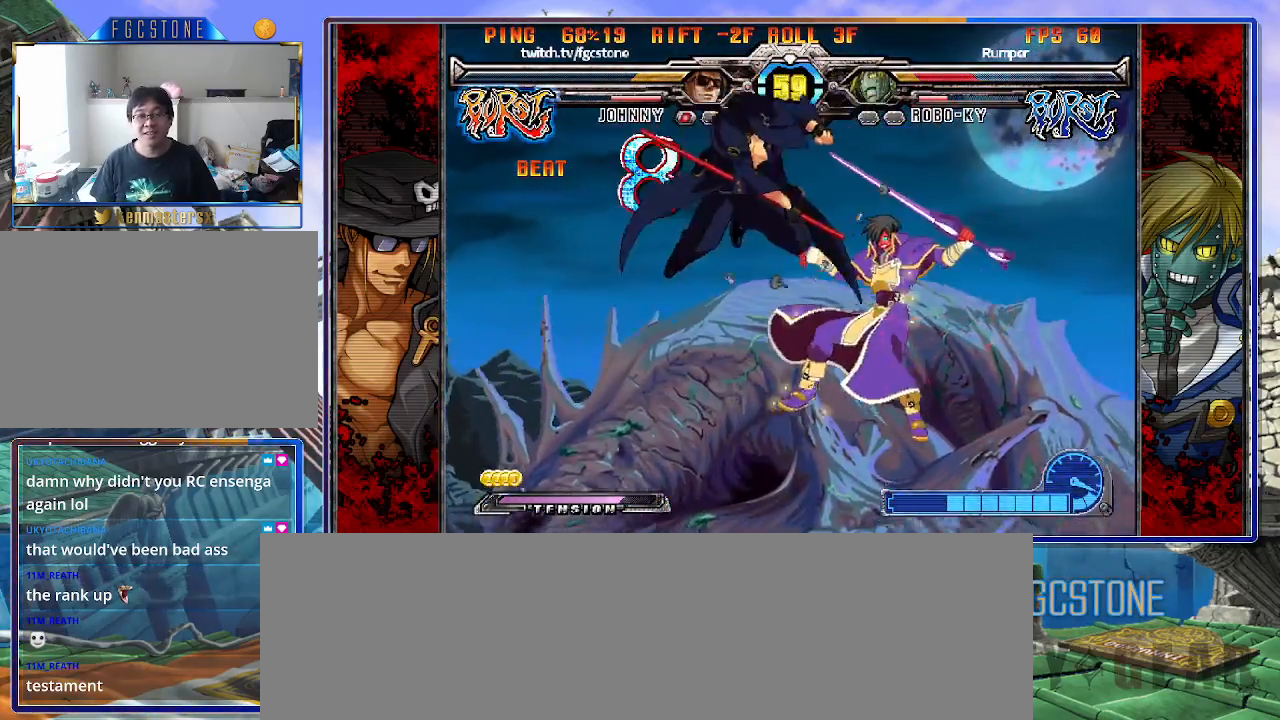
{"buttons": [], "left_stick": "center", "events": [[117, "K", "down"], [200, "K", "up"], [417, "D", "down"], [500, "D", "up"]]}
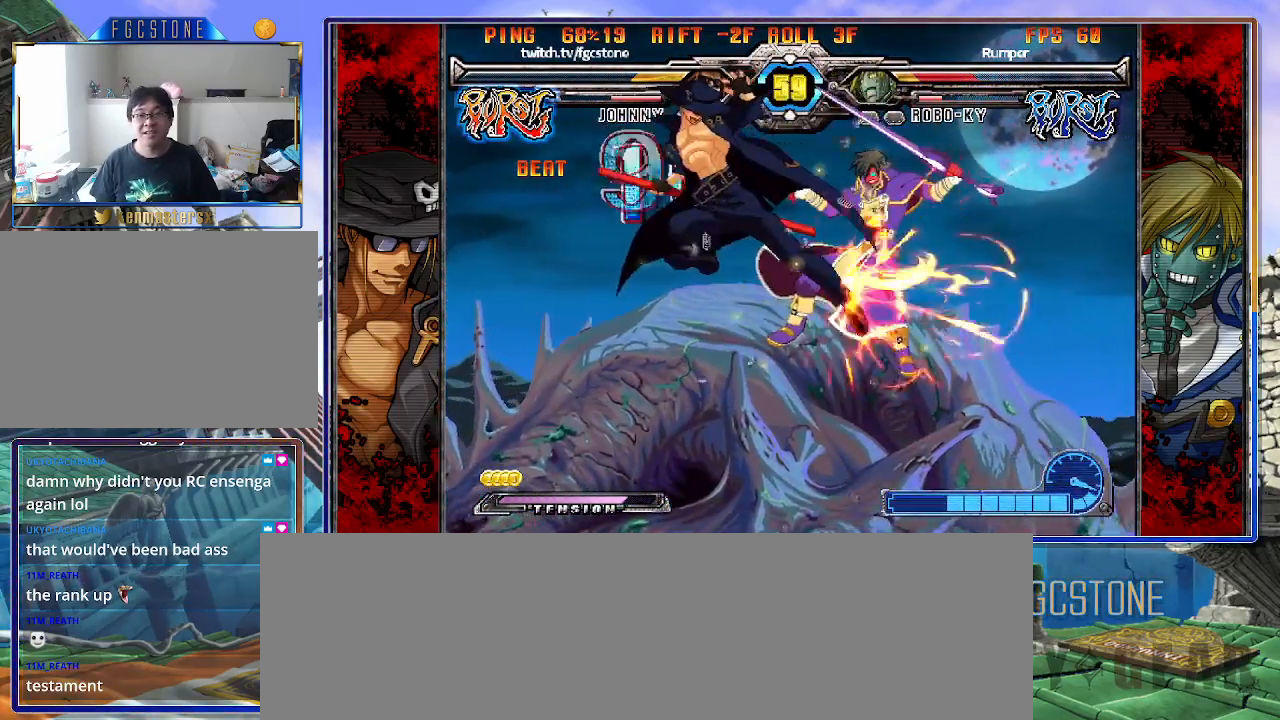
{"buttons": [], "left_stick": "center", "events": [[50, "left_stick", "left"], [200, "left_stick", "down"], [283, "left_stick", "right"], [317, "HS", "down"], [367, "left_stick", "center"], [383, "HS", "up"]]}